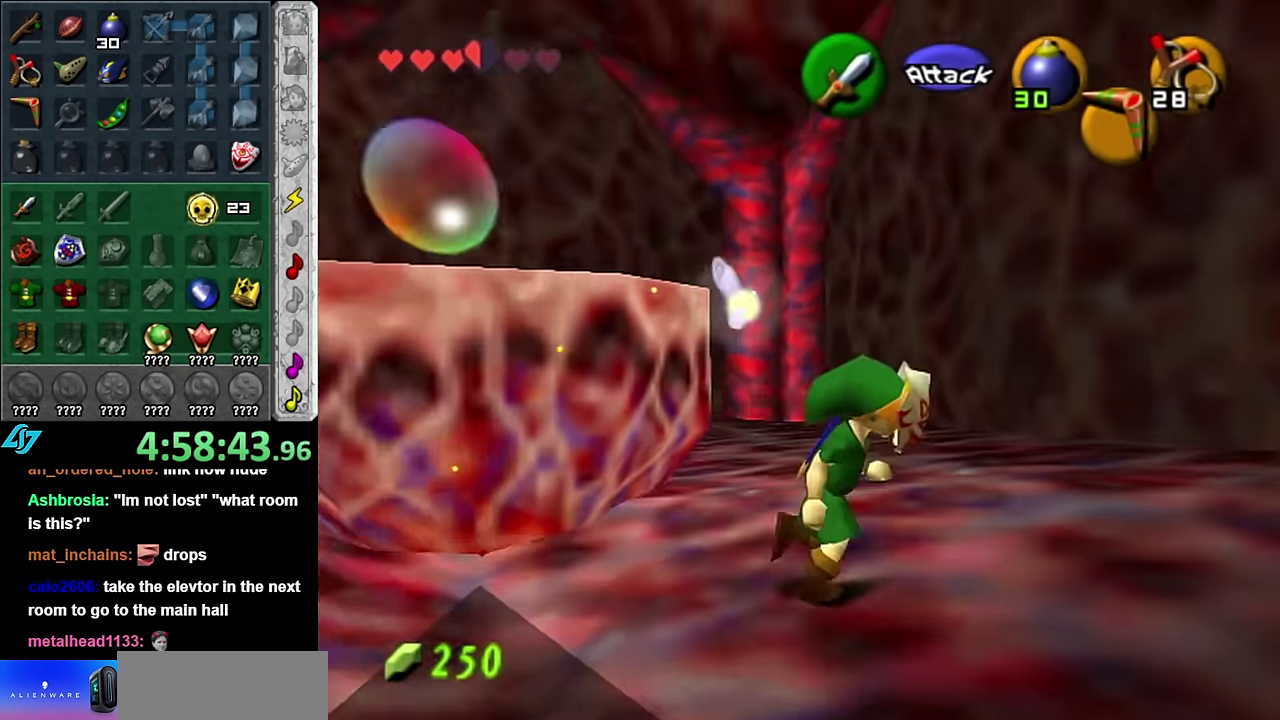
Gameplay with a controller (Nintendo layout); each line is a JSON object with the inputs held at the frame after it. "events" lists button and stick changes between this image and that frame as [ms after this image, input, new state], when the widget could be followed in between. Not read: L3 R2 R3 Y Z other_buttons.
{"buttons": [], "left_stick": "up-right", "right_stick": "center", "events": [[267, "left_stick", "right"], [334, "left_stick", "up-right"]]}
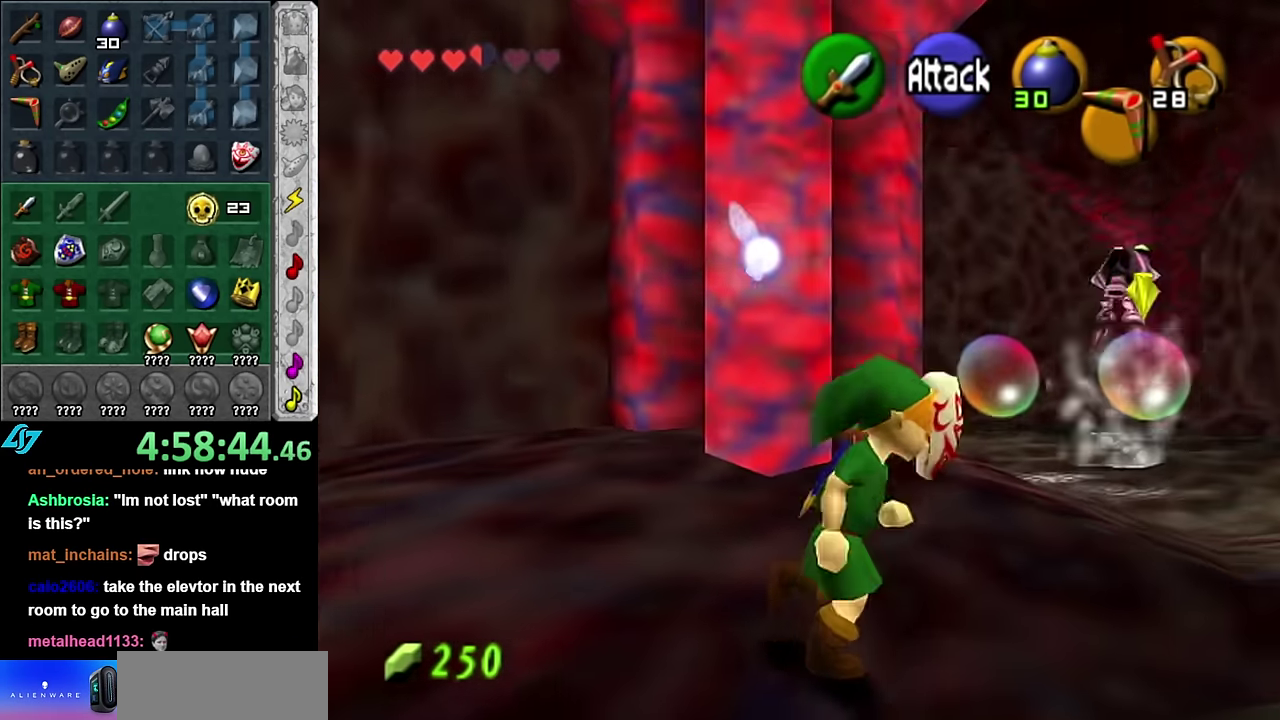
{"buttons": [], "left_stick": "down-left", "right_stick": "center", "events": [[50, "left_stick", "center"], [300, "left_stick", "down-left"]]}
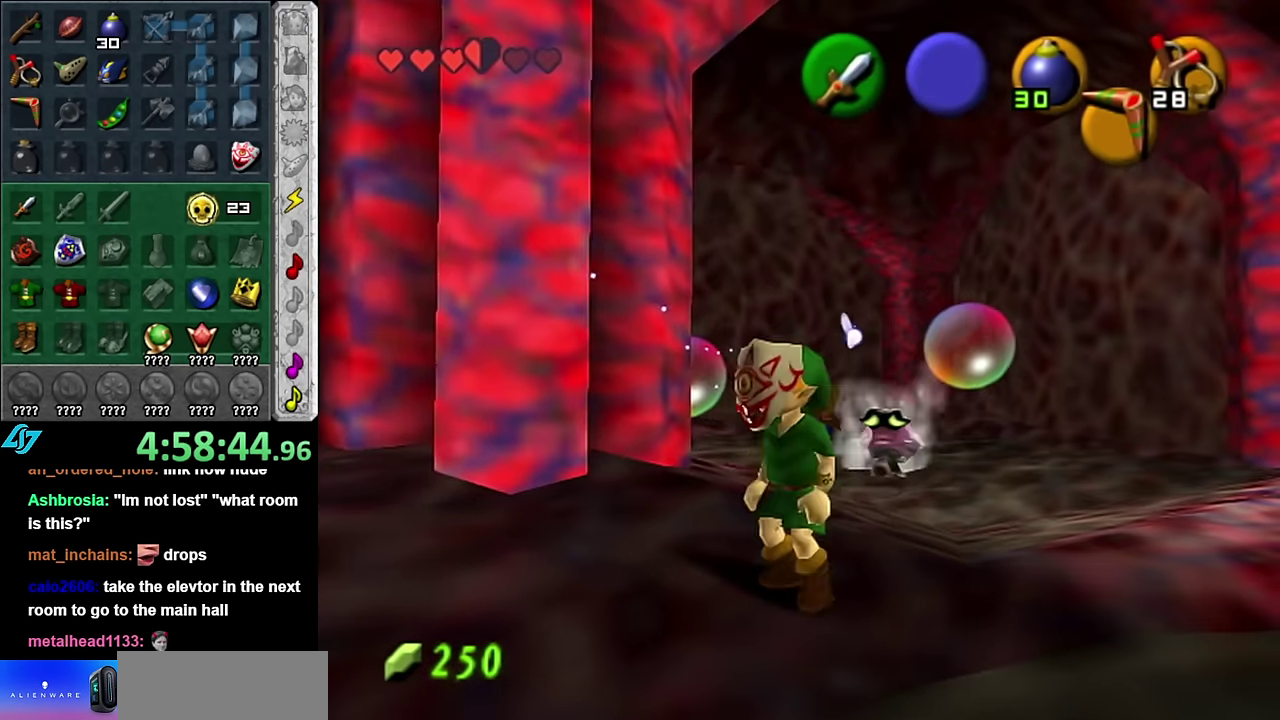
{"buttons": [], "left_stick": "left", "right_stick": "center", "events": [[317, "left_stick", "left"]]}
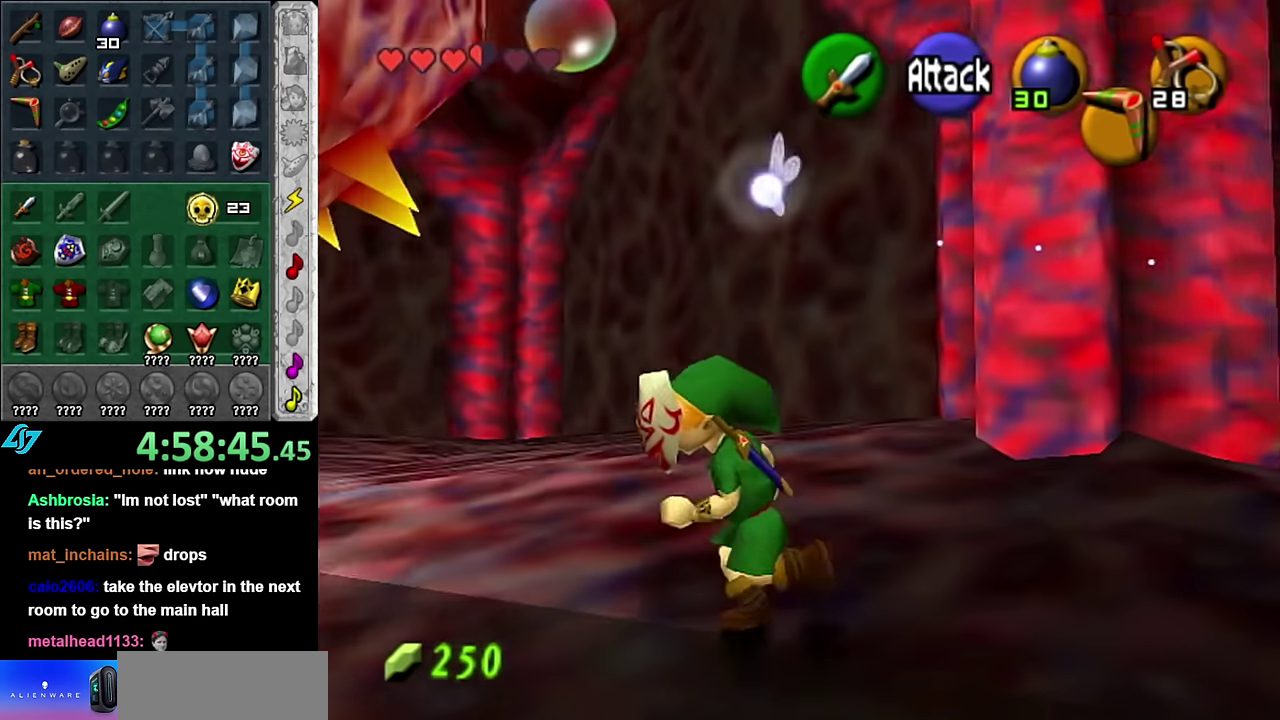
{"buttons": [], "left_stick": "up", "right_stick": "center", "events": [[133, "left_stick", "up-left"], [417, "left_stick", "up"]]}
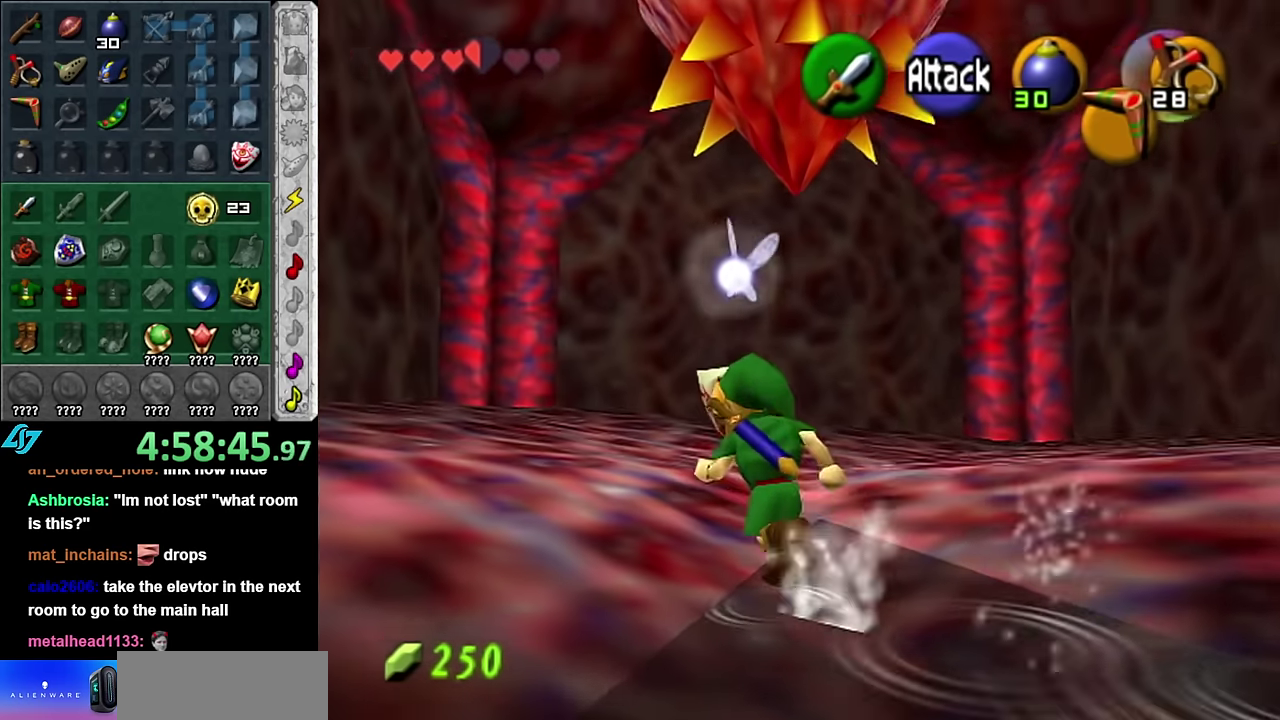
{"buttons": [], "left_stick": "up", "right_stick": "center", "events": []}
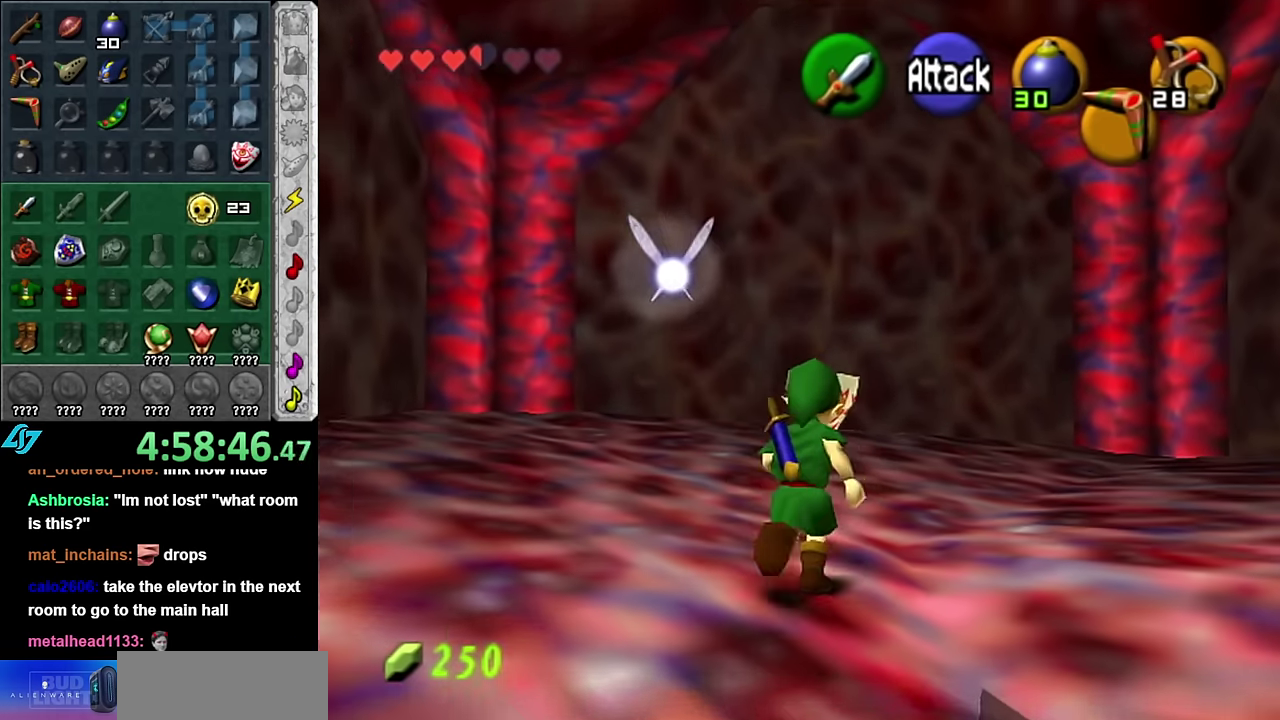
{"buttons": [], "left_stick": "down", "right_stick": "center", "events": [[350, "left_stick", "center"], [450, "left_stick", "down"]]}
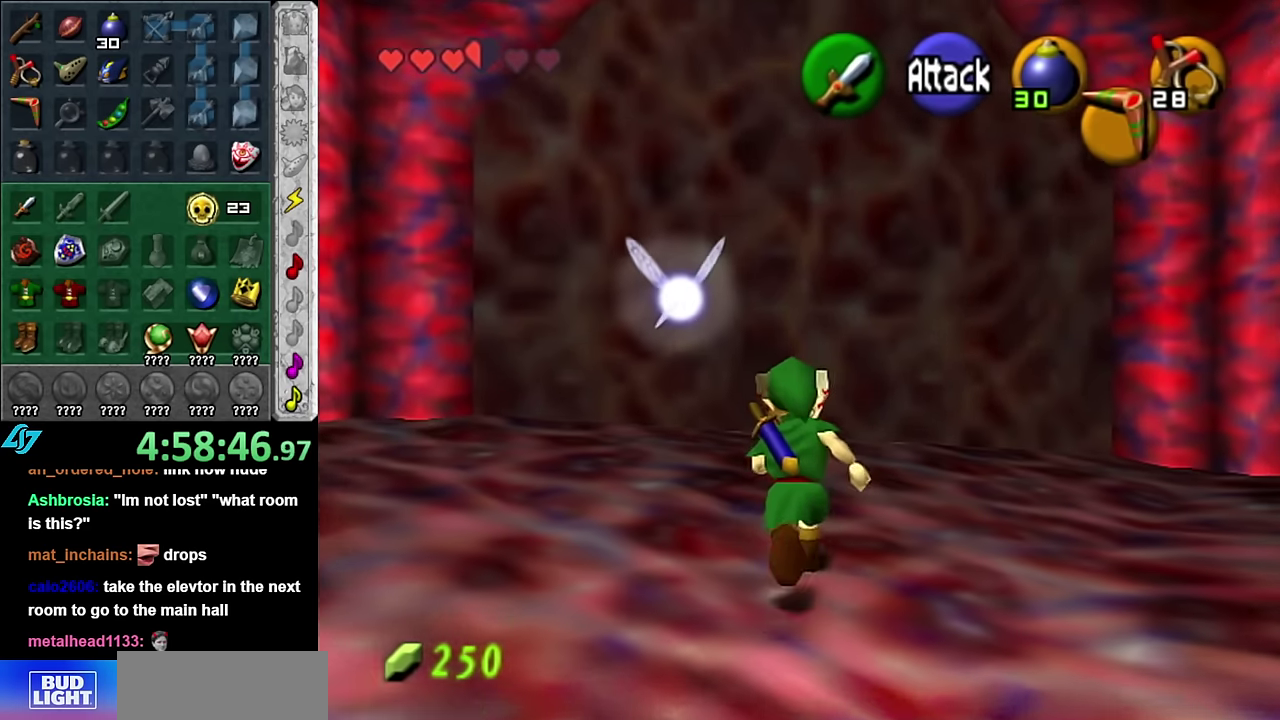
{"buttons": [], "left_stick": "center", "right_stick": "center", "events": [[50, "L1", "down"], [117, "left_stick", "center"], [267, "L1", "up"]]}
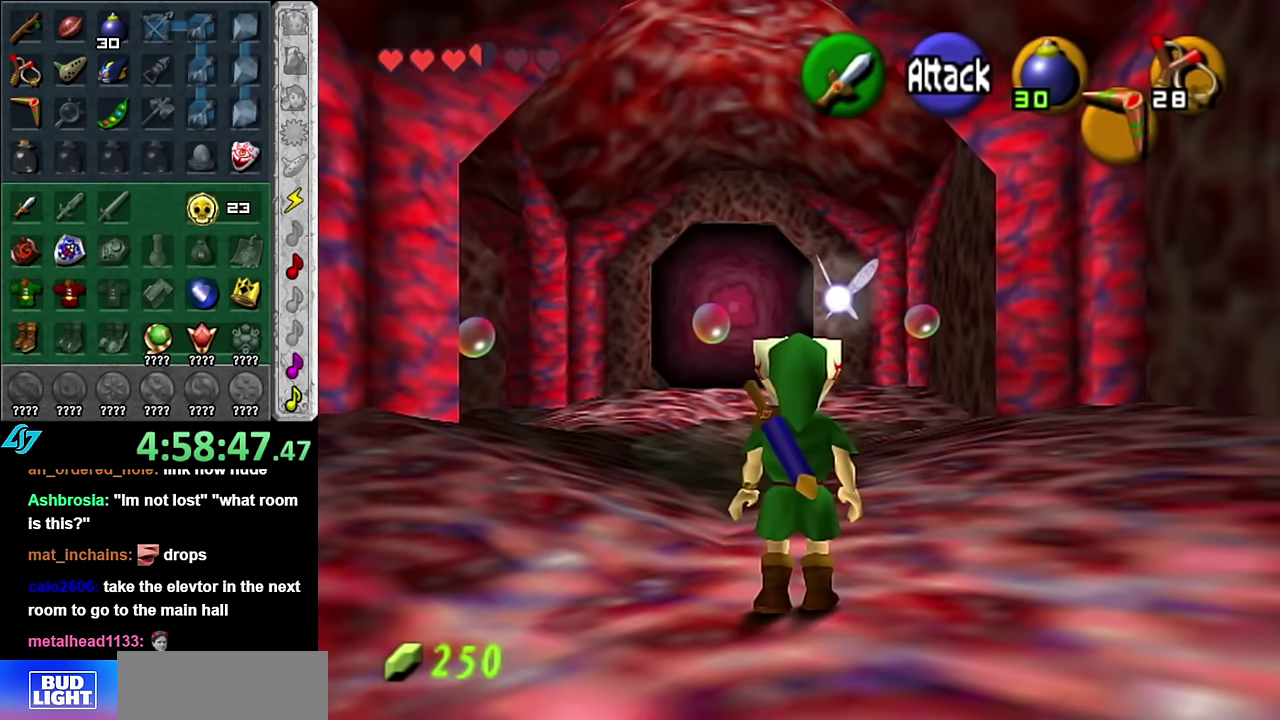
{"buttons": [], "left_stick": "center", "right_stick": "center", "events": []}
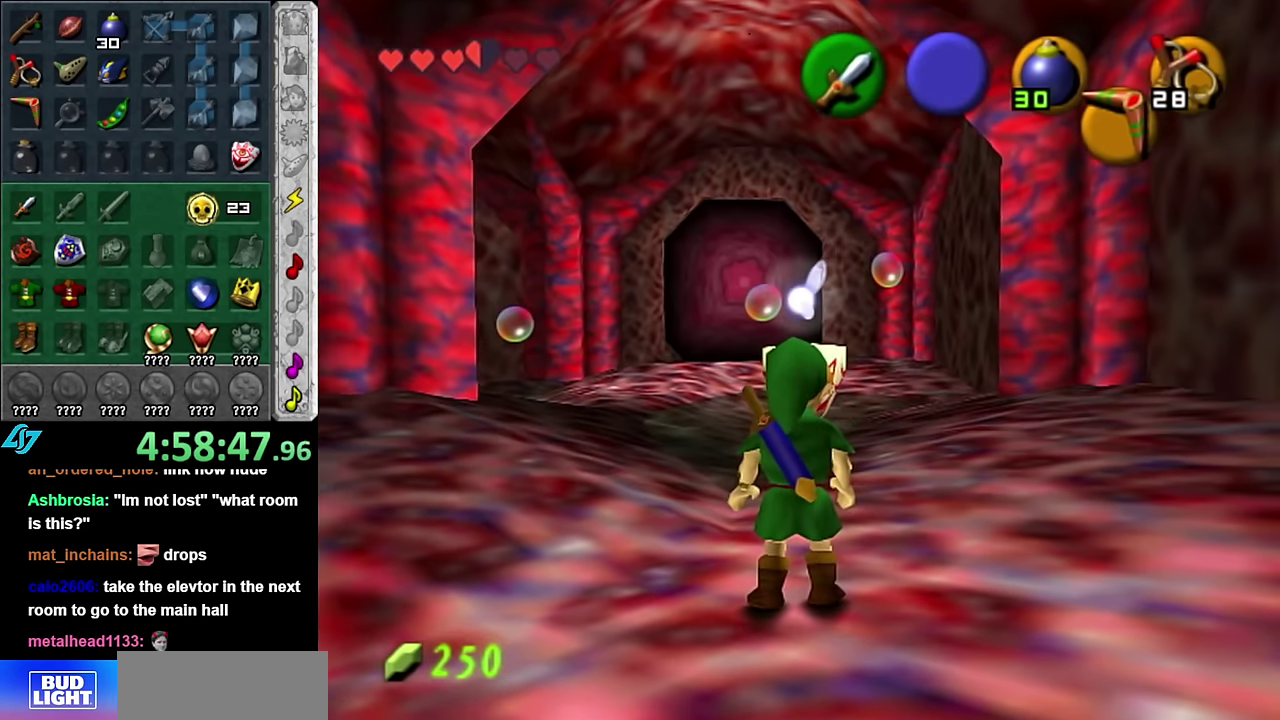
{"buttons": [], "left_stick": "center", "right_stick": "center", "events": [[100, "START", "down"], [233, "START", "up"], [333, "START", "down"], [450, "START", "up"]]}
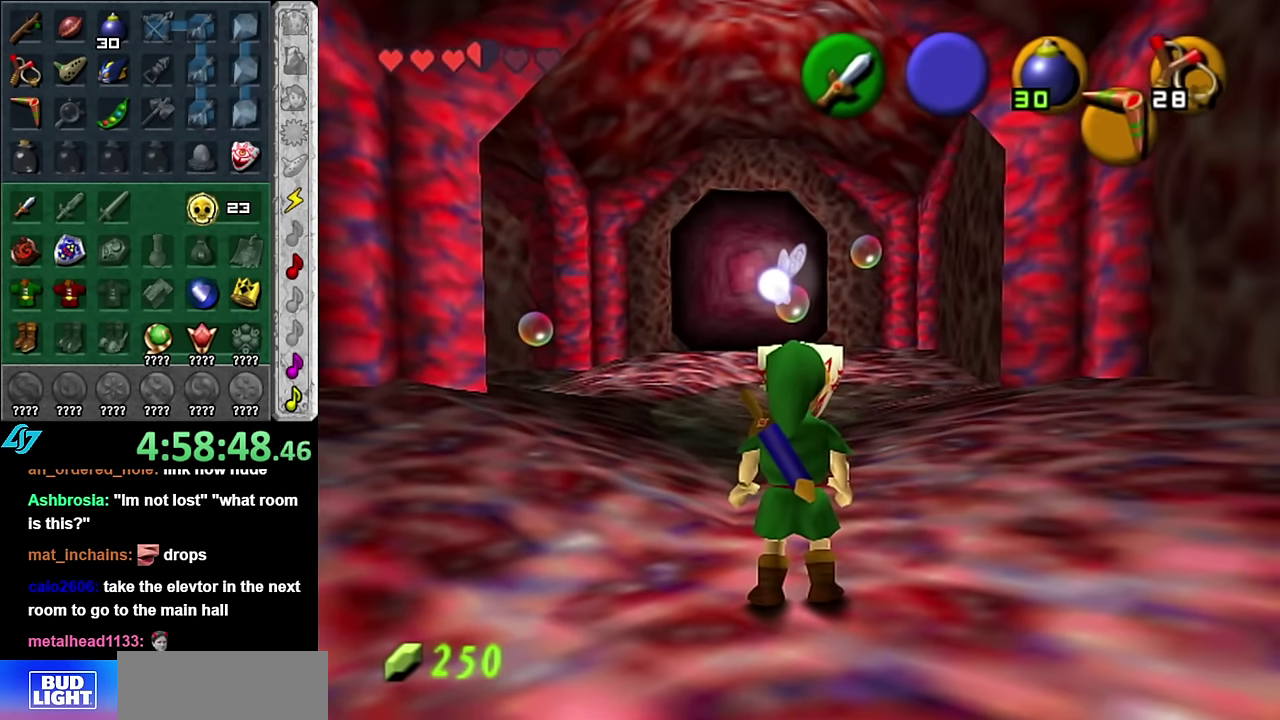
{"buttons": [], "left_stick": "center", "right_stick": "center", "events": []}
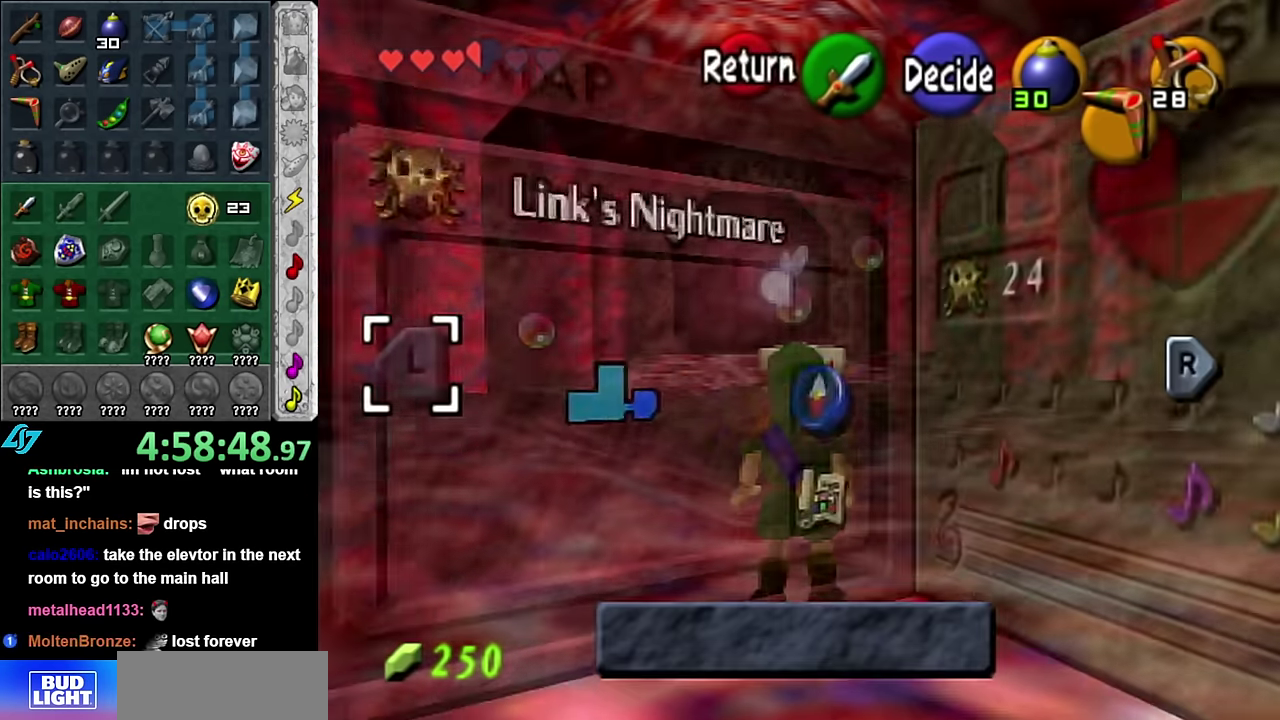
{"buttons": [], "left_stick": "center", "right_stick": "center", "events": [[100, "L1", "down"], [300, "L1", "up"]]}
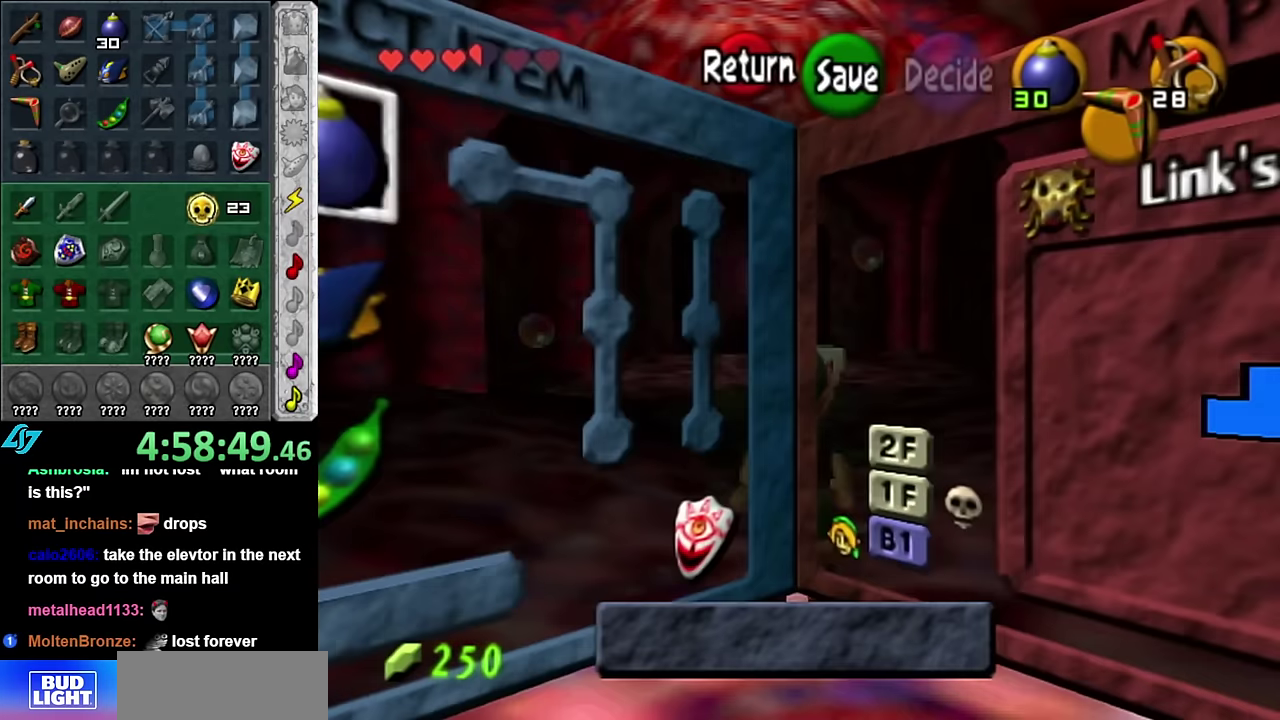
{"buttons": [], "left_stick": "center", "right_stick": "center", "events": [[166, "L1", "down"], [350, "L1", "up"]]}
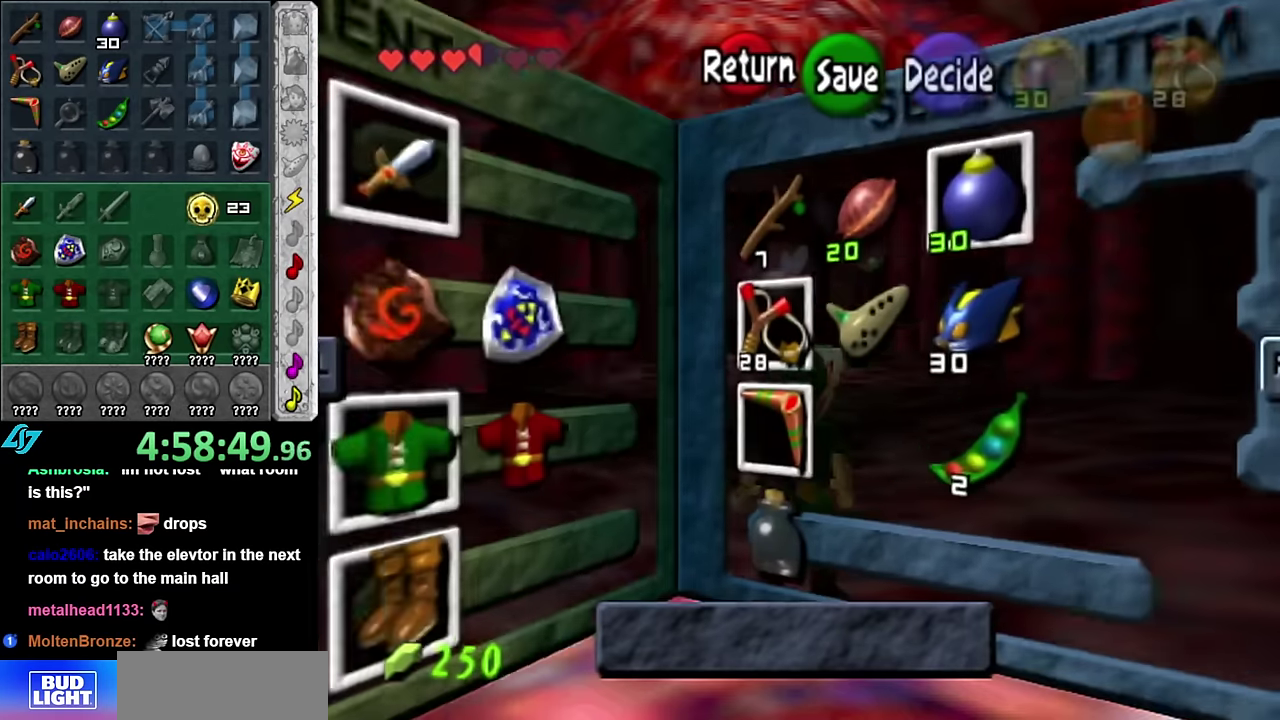
{"buttons": [], "left_stick": "left", "right_stick": "center", "events": [[200, "left_stick", "left"], [366, "left_stick", "center"], [416, "left_stick", "left"]]}
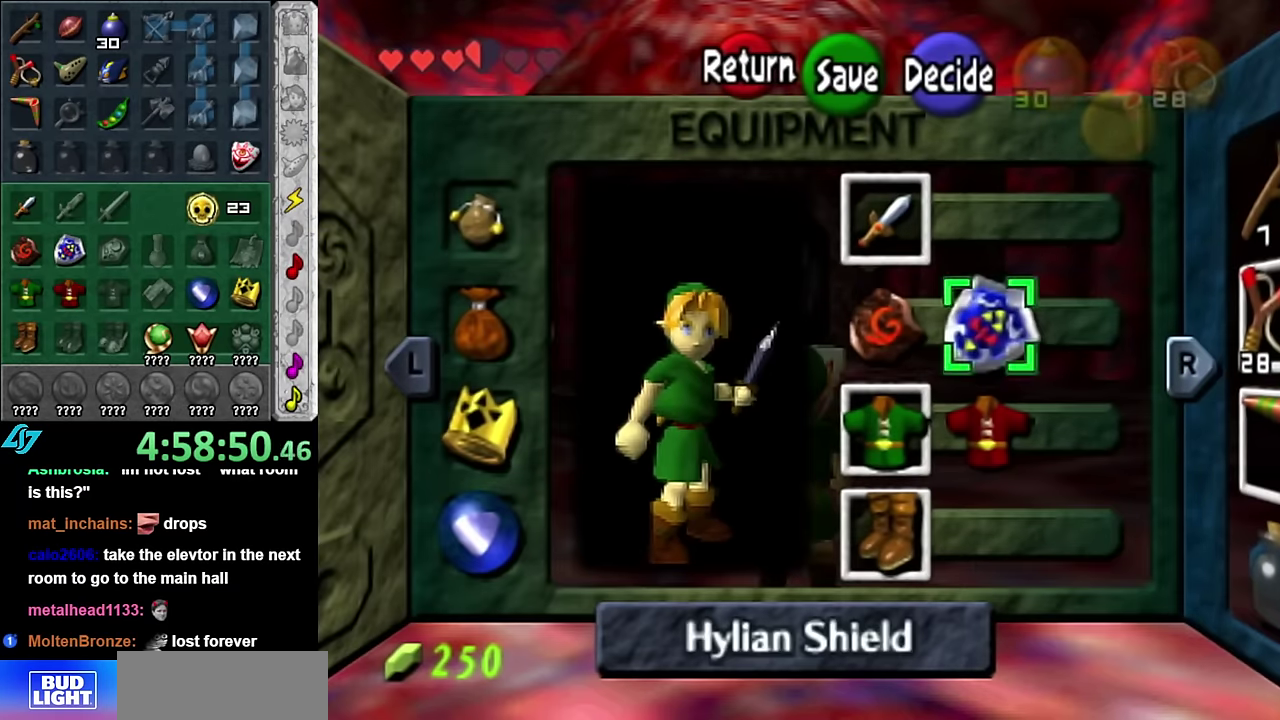
{"buttons": [], "left_stick": "down-right", "right_stick": "center", "events": [[50, "A", "down"], [100, "left_stick", "center"], [200, "A", "up"], [450, "left_stick", "down-right"]]}
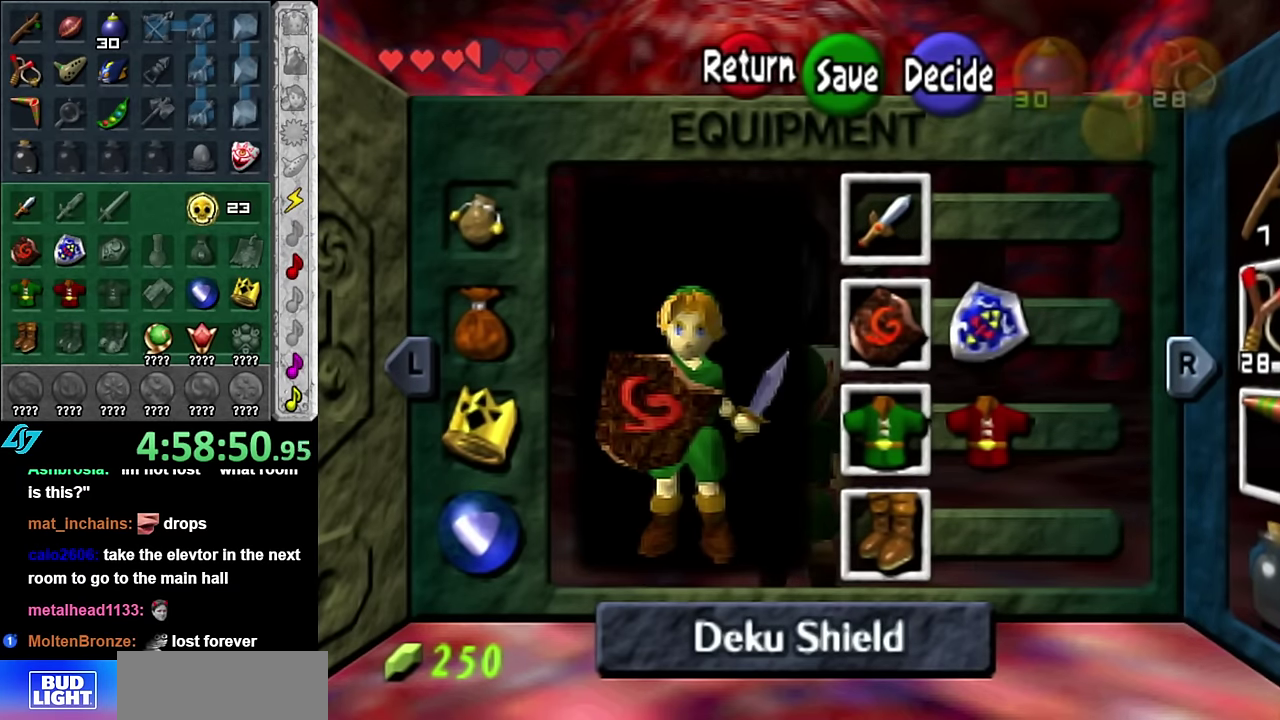
{"buttons": [], "left_stick": "center", "right_stick": "center", "events": [[16, "A", "down"], [100, "A", "up"], [133, "left_stick", "center"]]}